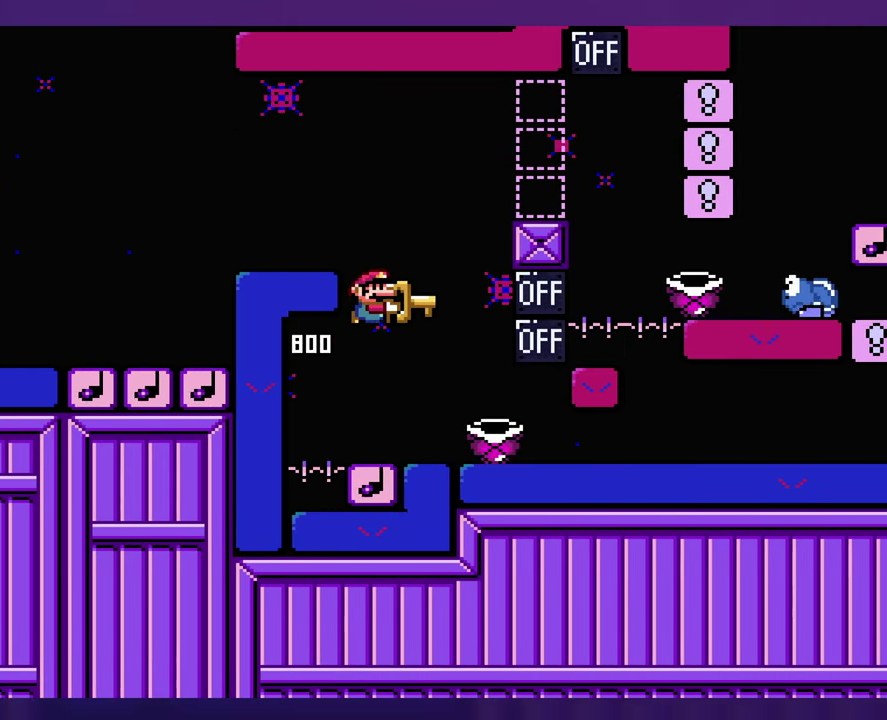
Gameplay with a controller (Nintendo layout); each line is a JSON object with the inputs held at the frame after it. "events" lists button and stick changes between this image and that frame as [ms after this image, input, new state], when the widget could be followed in between. Not read: B DPAD_RIGHT L3 R3 Y.
{"buttons": [], "events": [[300, "DPAD_LEFT", "down"], [383, "DPAD_LEFT", "up"]]}
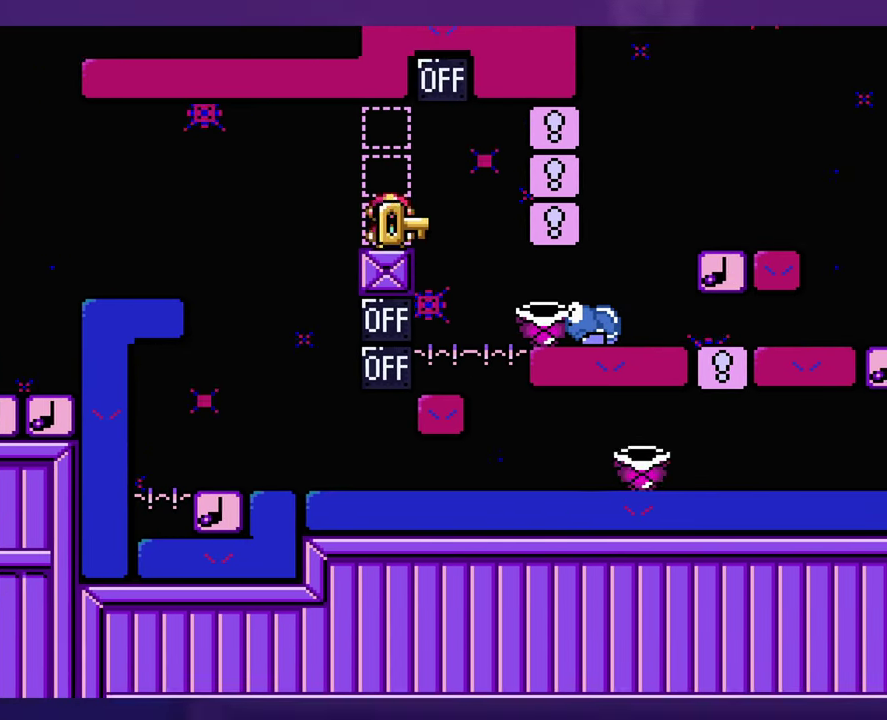
{"buttons": ["DPAD_UP"], "events": [[433, "DPAD_LEFT", "down"], [500, "DPAD_LEFT", "up"], [500, "DPAD_UP", "down"]]}
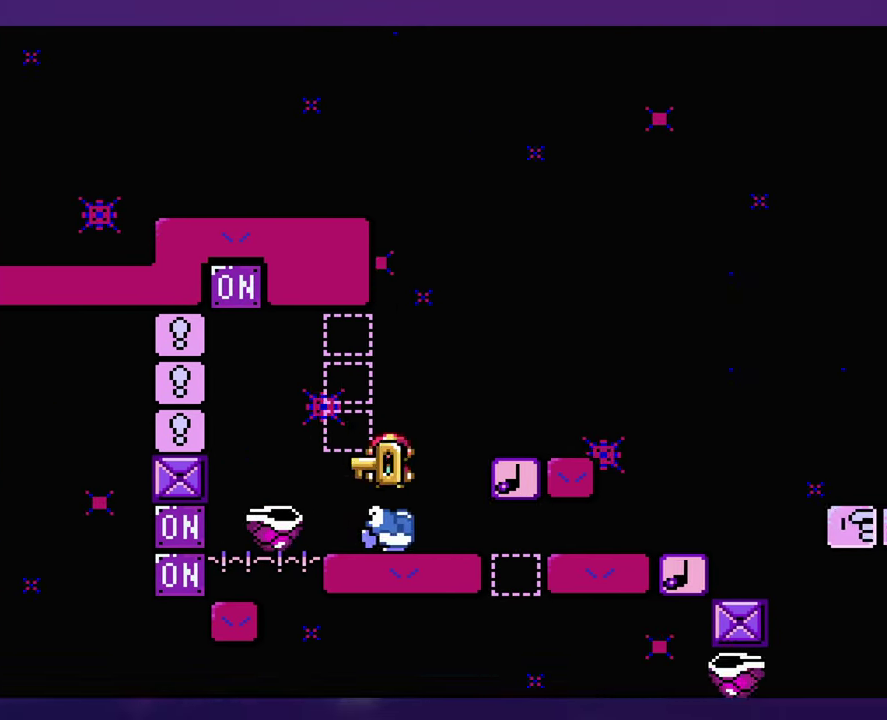
{"buttons": []}
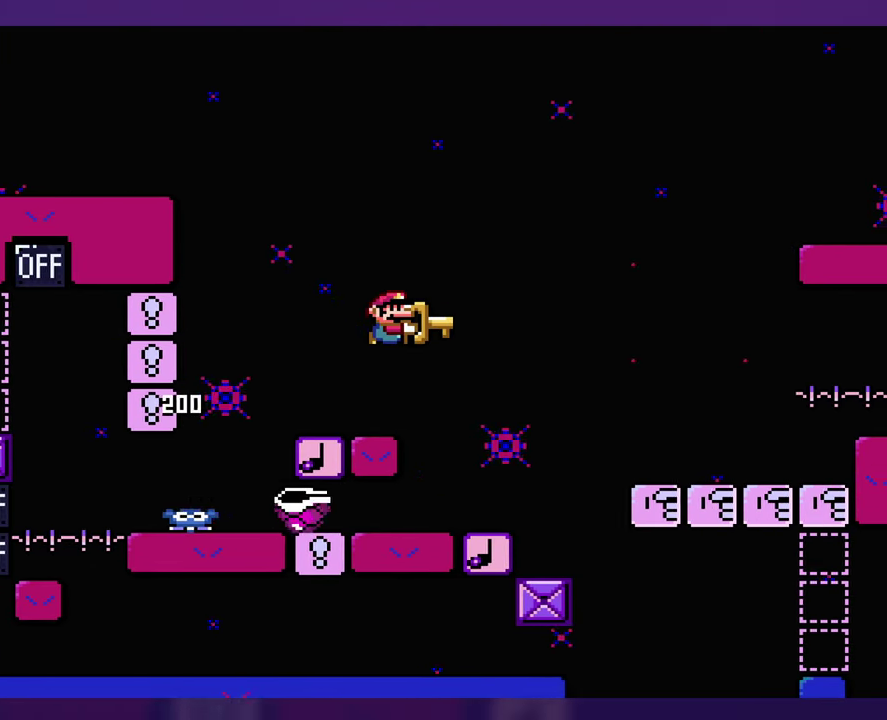
{"buttons": [], "events": [[67, "DPAD_LEFT", "down"], [183, "DPAD_UP", "down"], [200, "DPAD_LEFT", "up"], [233, "DPAD_UP", "up"]]}
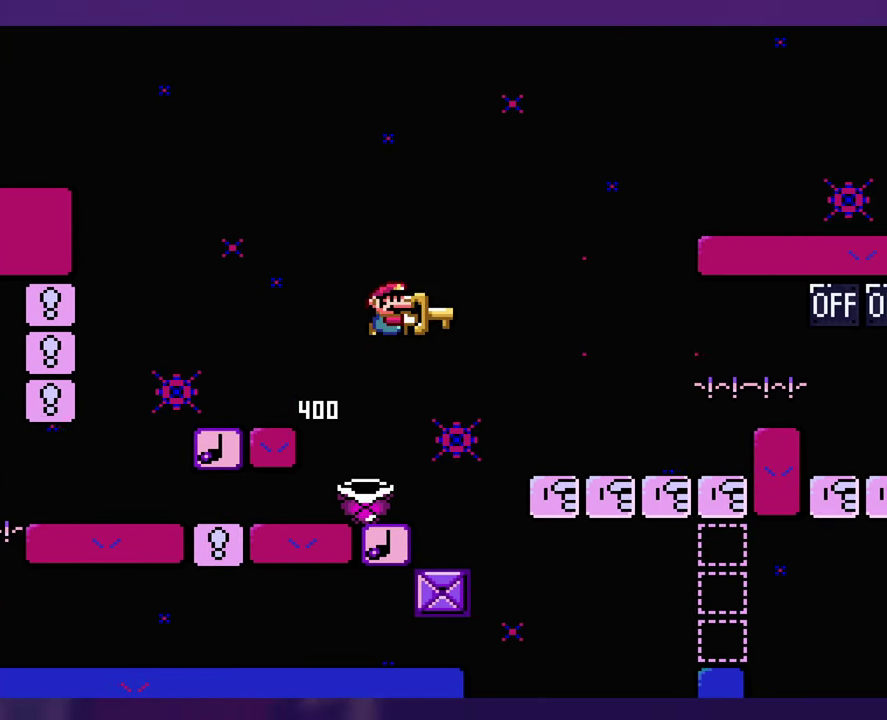
{"buttons": [], "events": [[133, "DPAD_LEFT", "down"], [500, "DPAD_LEFT", "up"]]}
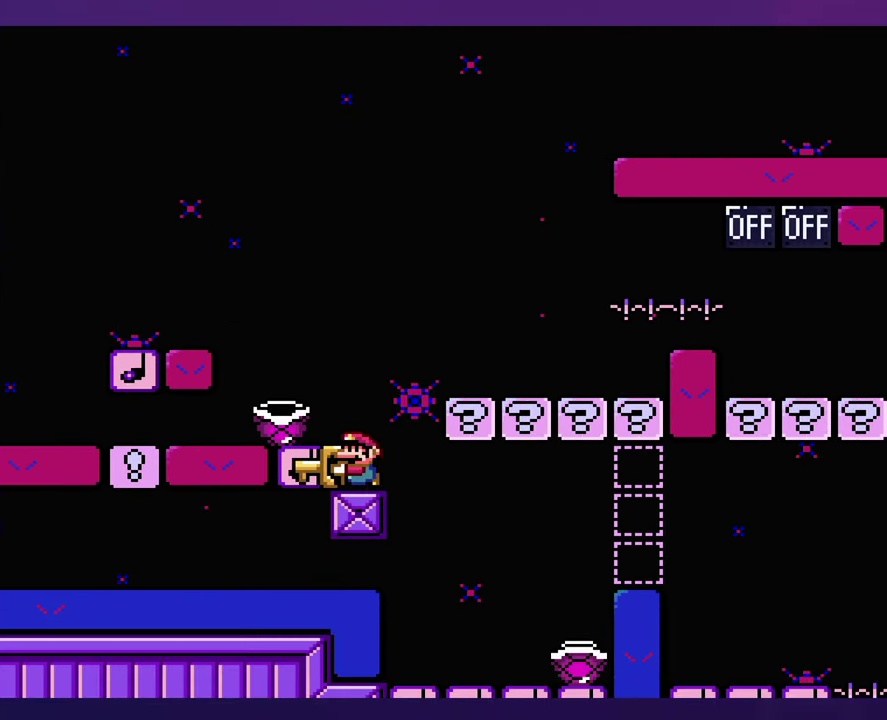
{"buttons": [], "events": [[384, "DPAD_LEFT", "down"], [467, "DPAD_LEFT", "up"]]}
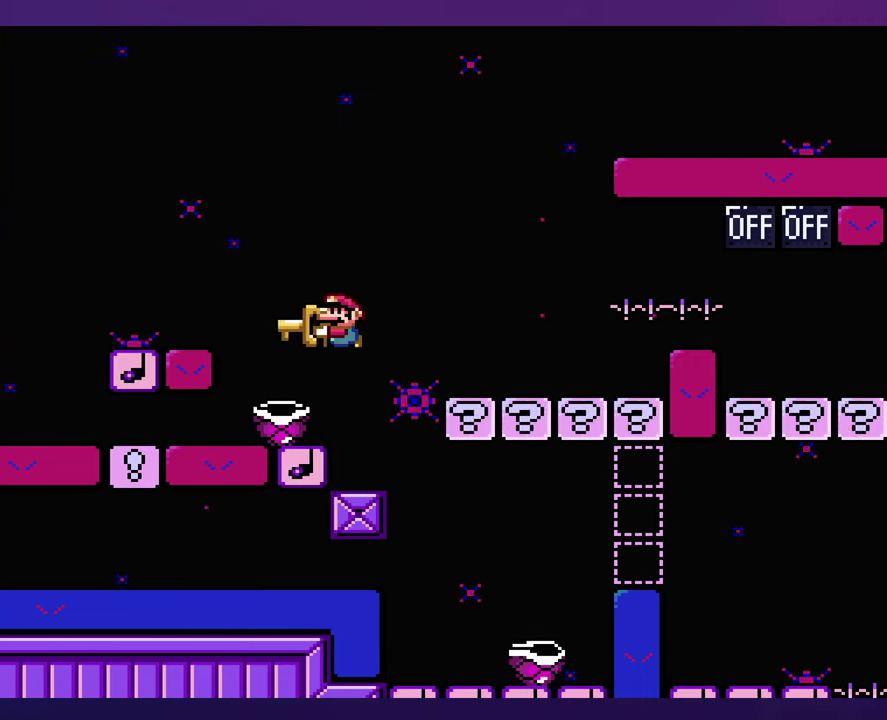
{"buttons": [], "events": []}
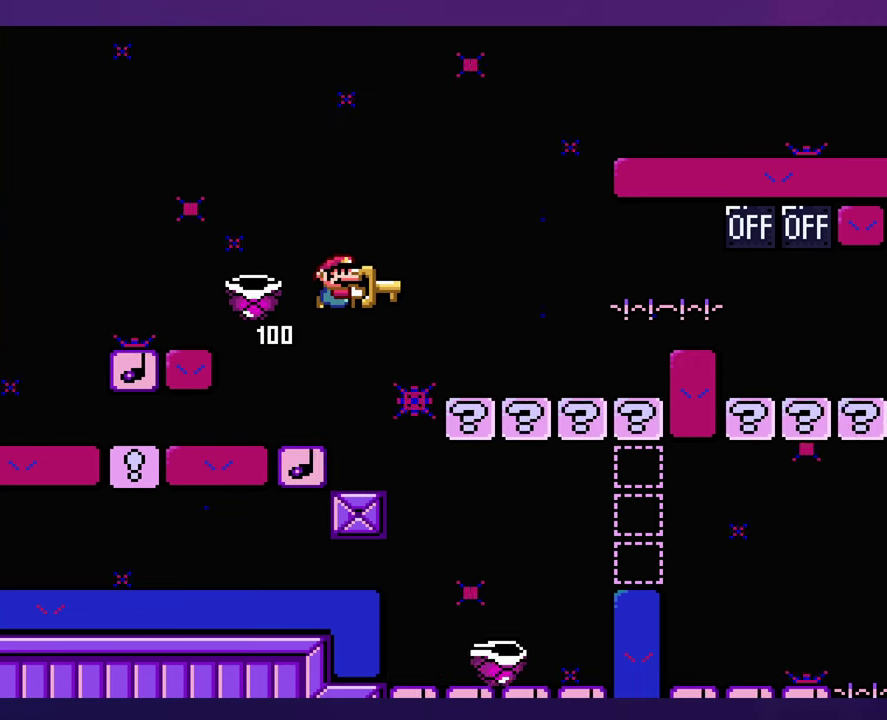
{"buttons": [], "events": []}
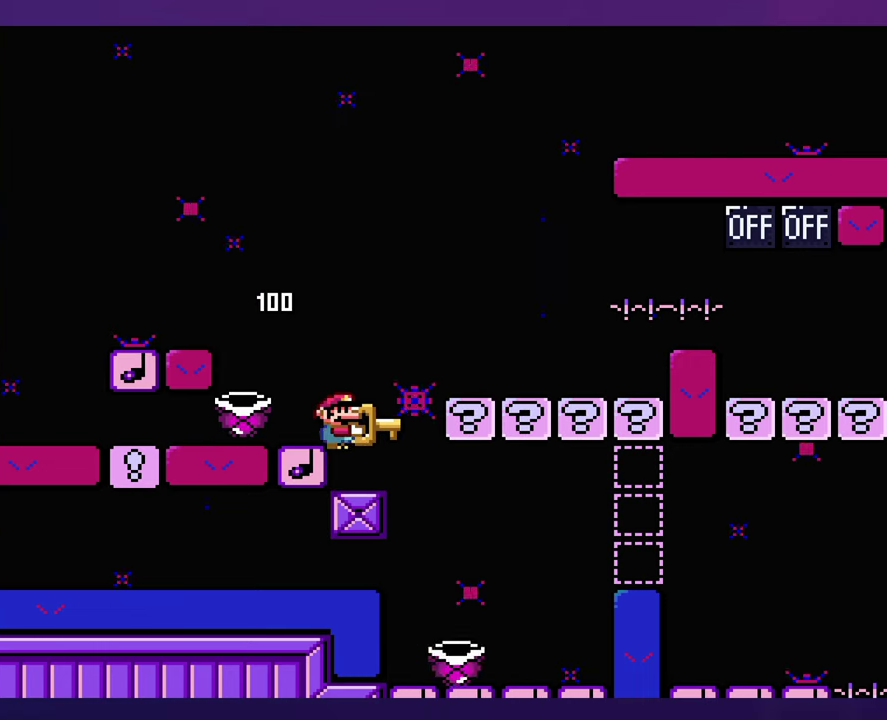
{"buttons": [], "events": []}
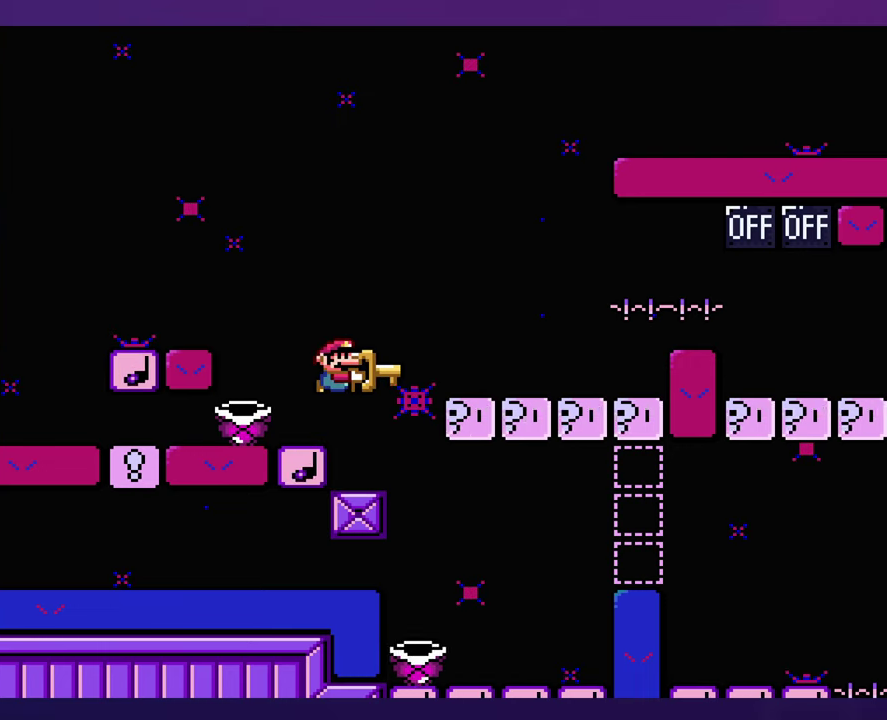
{"buttons": [], "events": []}
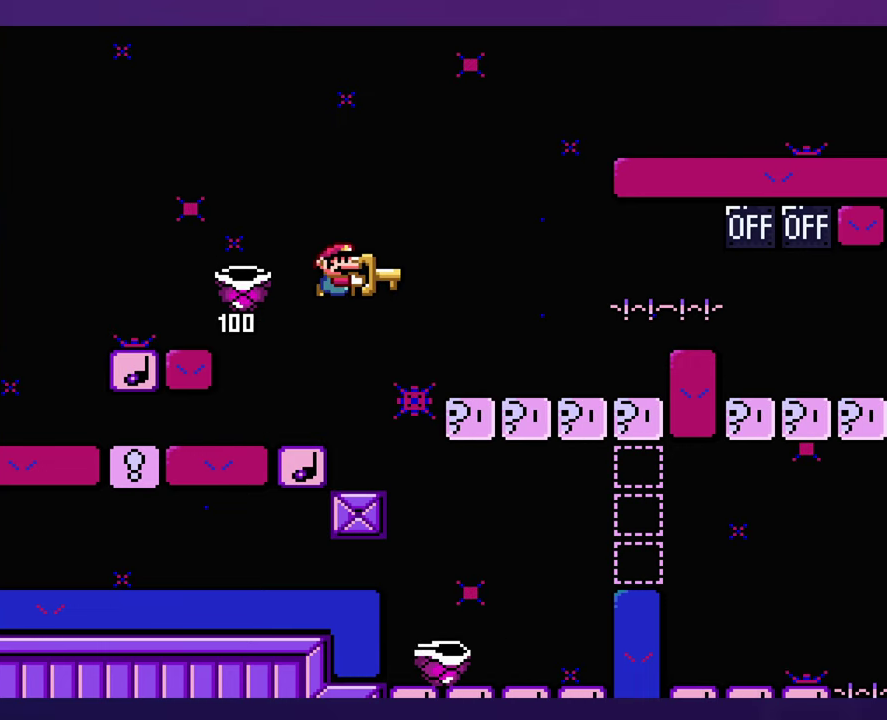
{"buttons": [], "events": []}
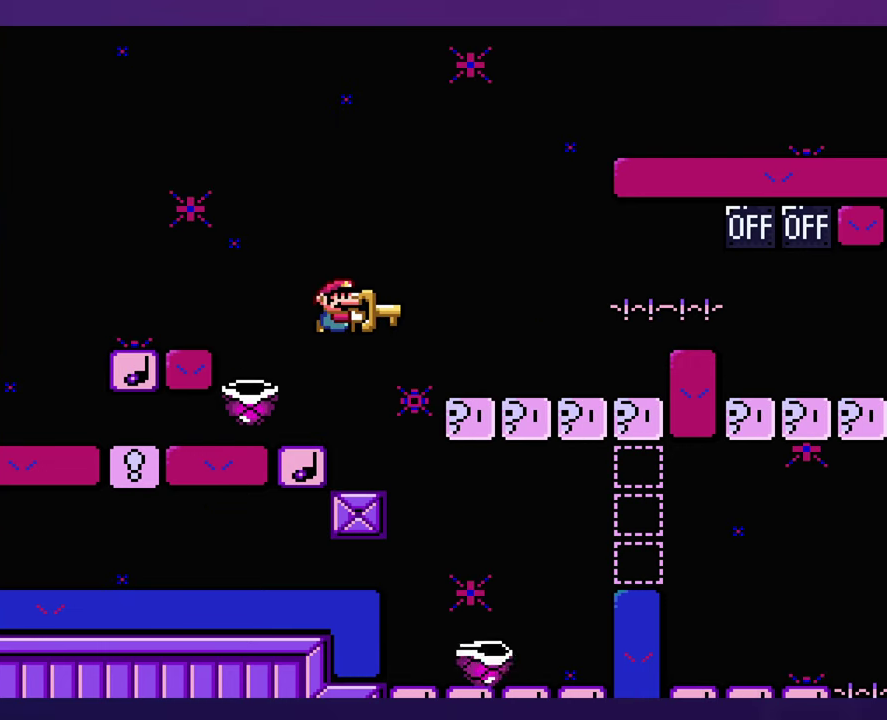
{"buttons": [], "events": []}
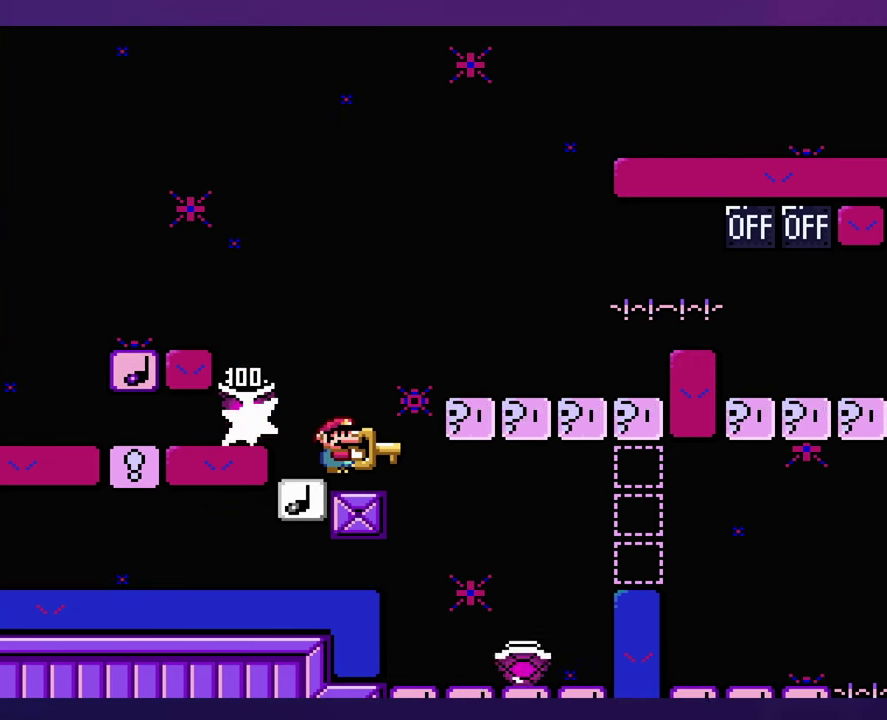
{"buttons": [], "events": []}
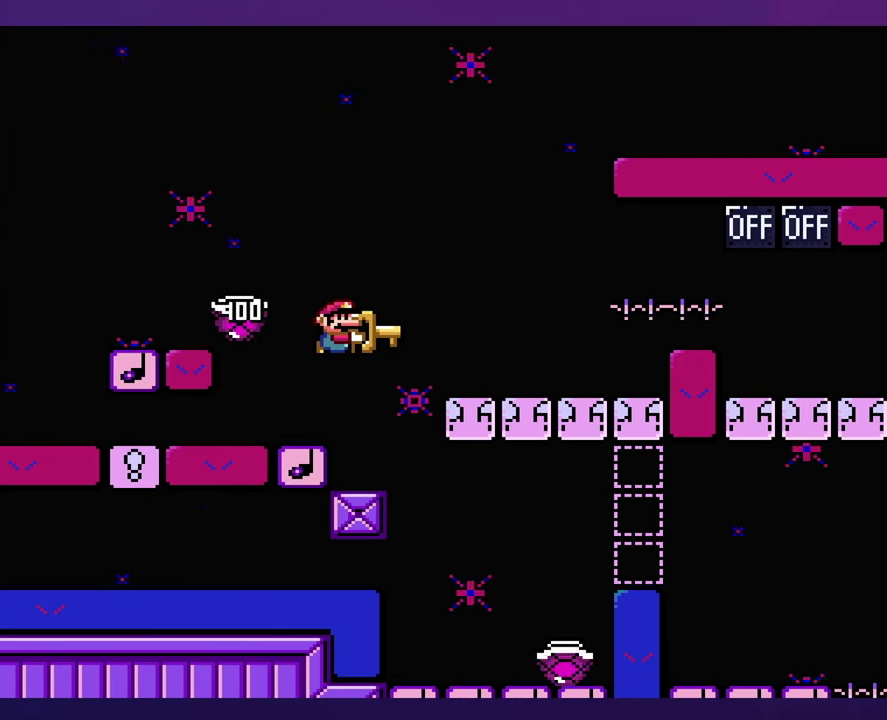
{"buttons": [], "events": []}
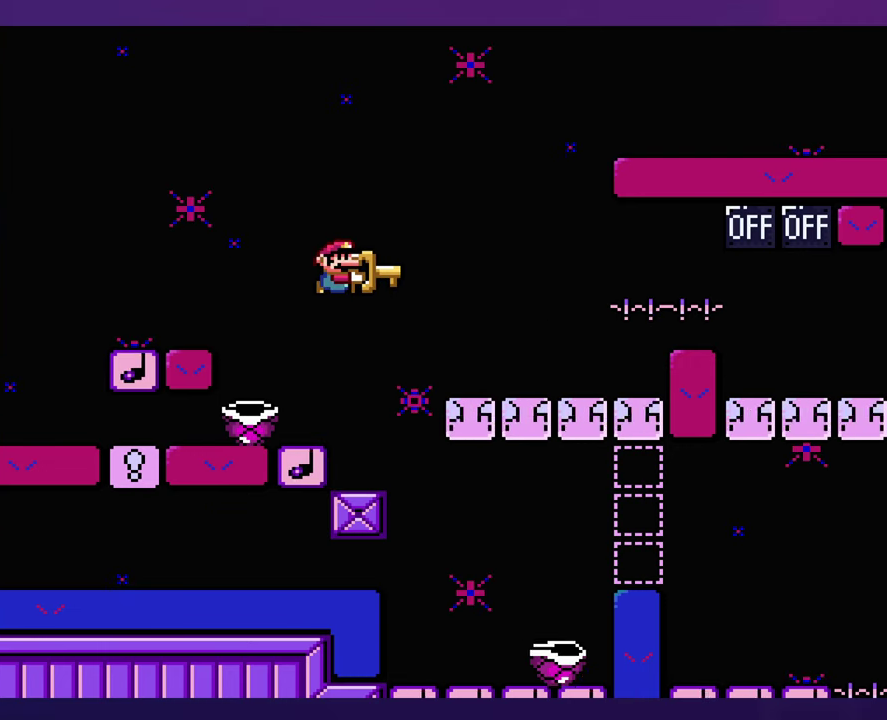
{"buttons": ["DPAD_LEFT"], "events": [[384, "DPAD_LEFT", "down"]]}
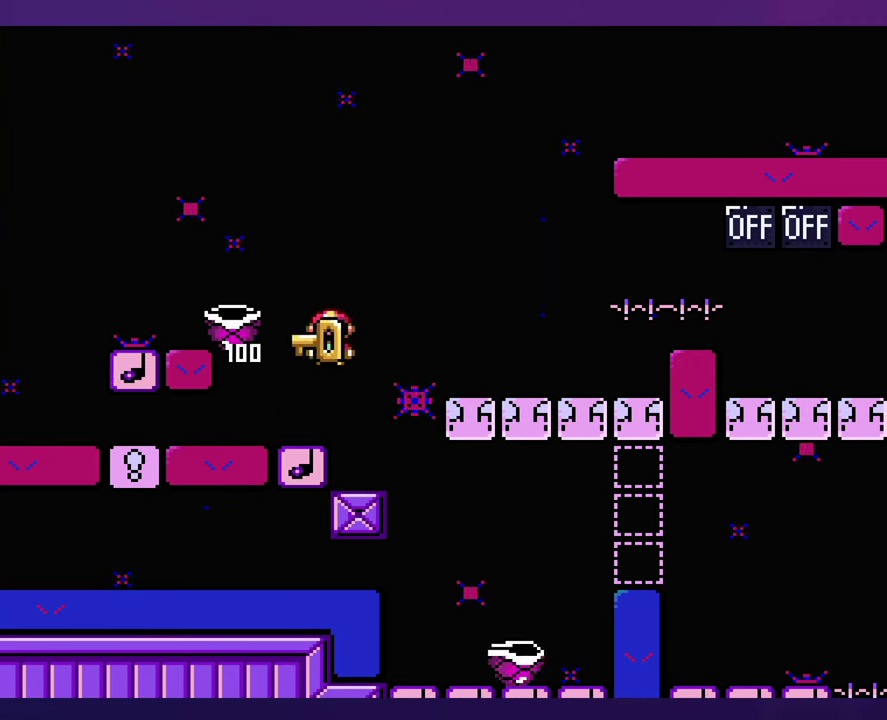
{"buttons": [], "events": [[300, "DPAD_LEFT", "up"]]}
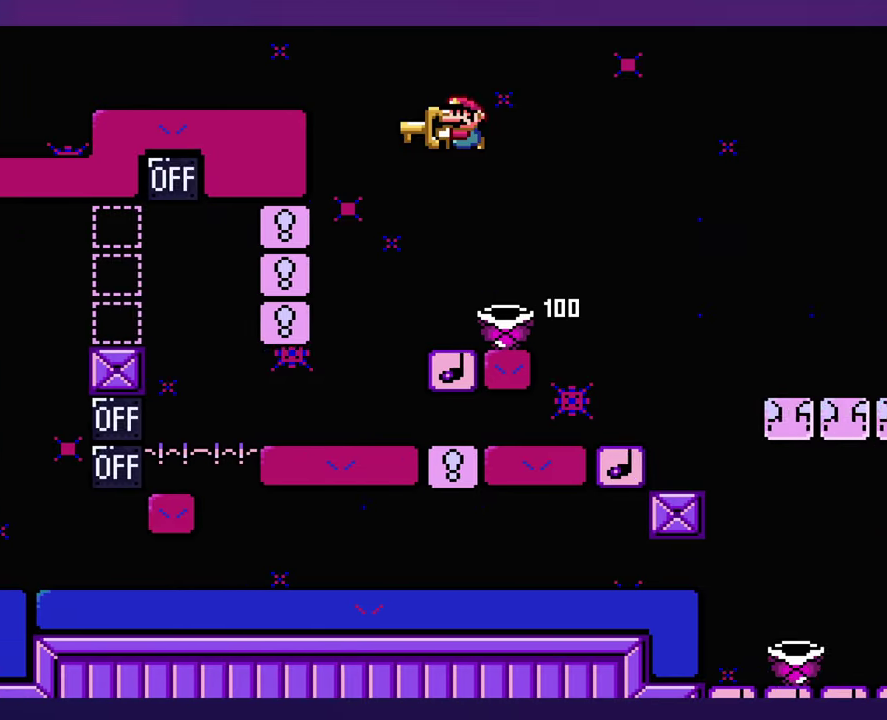
{"buttons": [], "events": []}
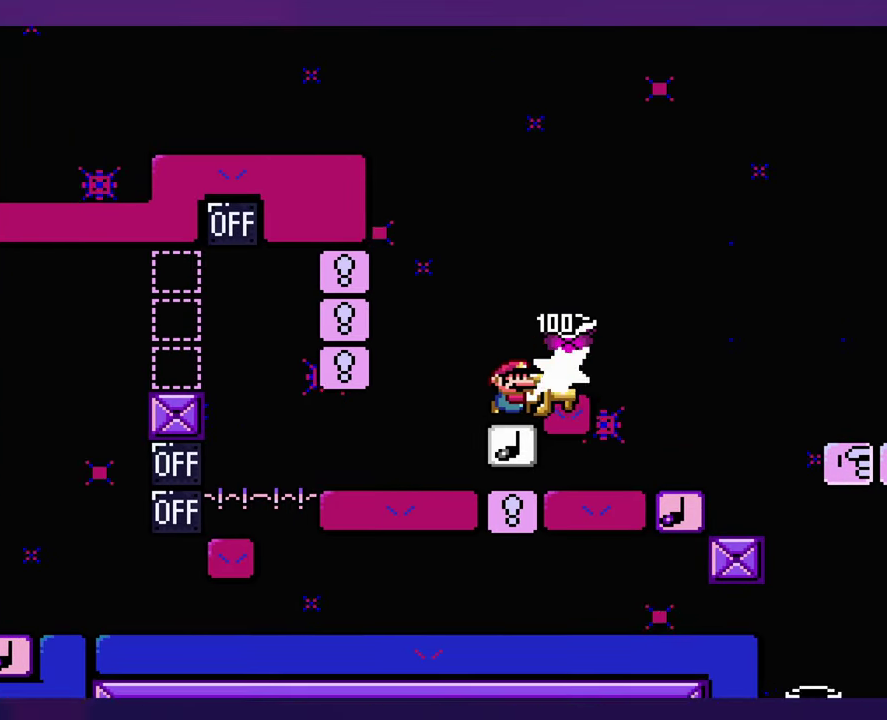
{"buttons": [], "events": []}
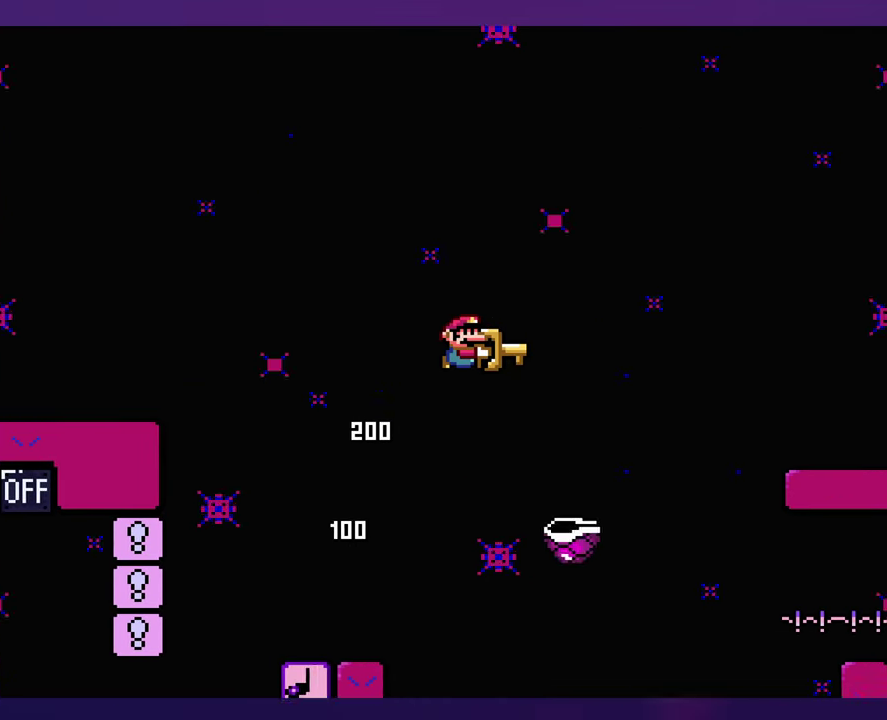
{"buttons": ["DPAD_LEFT"], "events": [[466, "DPAD_LEFT", "down"]]}
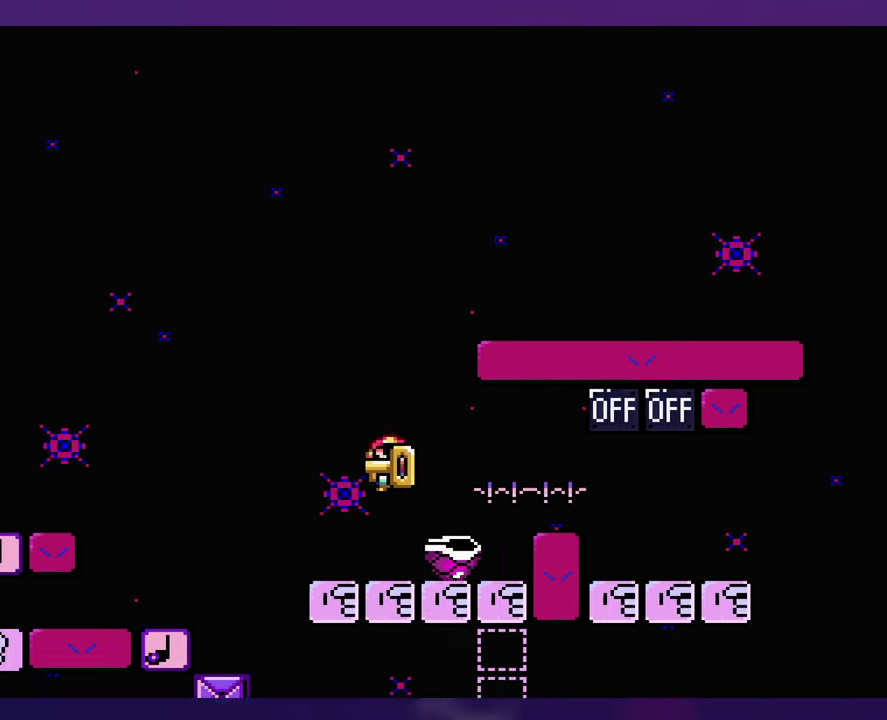
{"buttons": [], "events": [[350, "DPAD_LEFT", "up"]]}